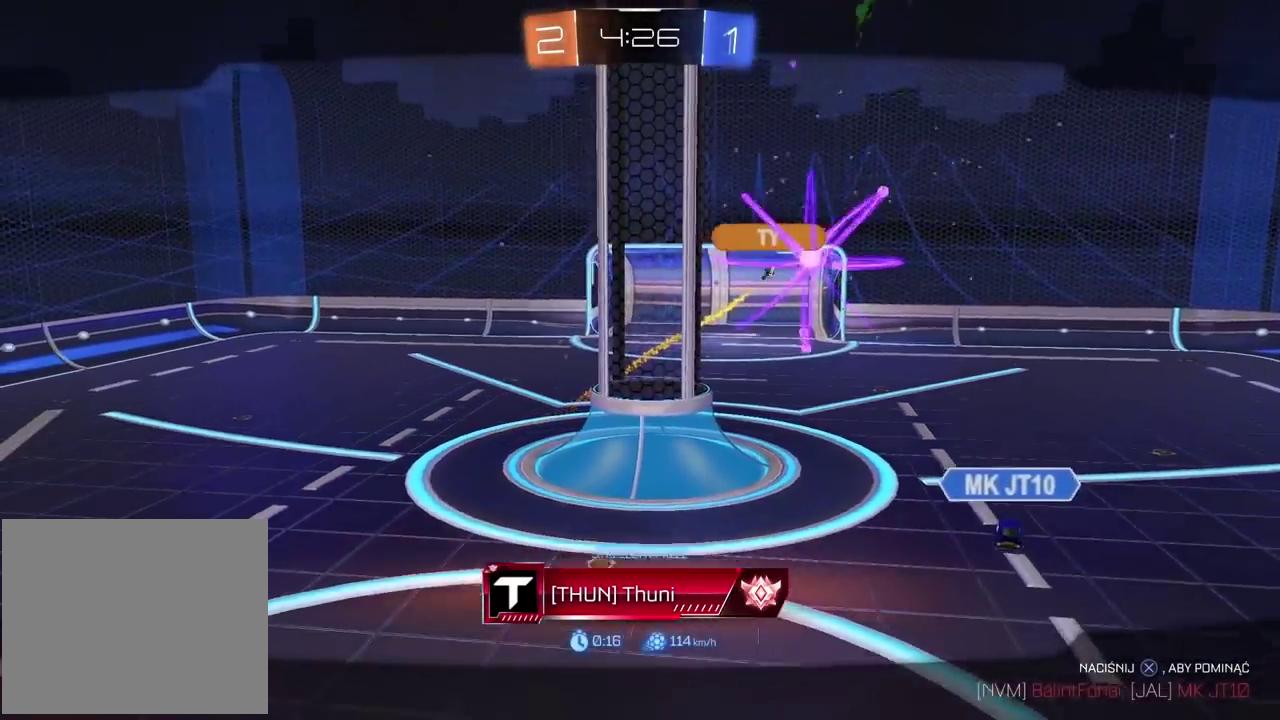
Gameplay with a controller (PlayStation layout); each line is a JSON object with the inputs held at the frame after it. "events" lists button and stick changes between this image and that frame as [ms after this image, input, new state], when the widget could be followed in between. This document gives stick clicks only as held states, not as events. Not read: L1.
{"buttons": ["L2", "R2"], "left_stick": "down", "right_stick": "center", "events": [[83, "CIRCLE", "down"], [83, "L2", "down"], [83, "R2", "down"], [83, "left_stick", "down"], [250, "left_stick", "center"], [350, "CIRCLE", "up"], [500, "left_stick", "down"]]}
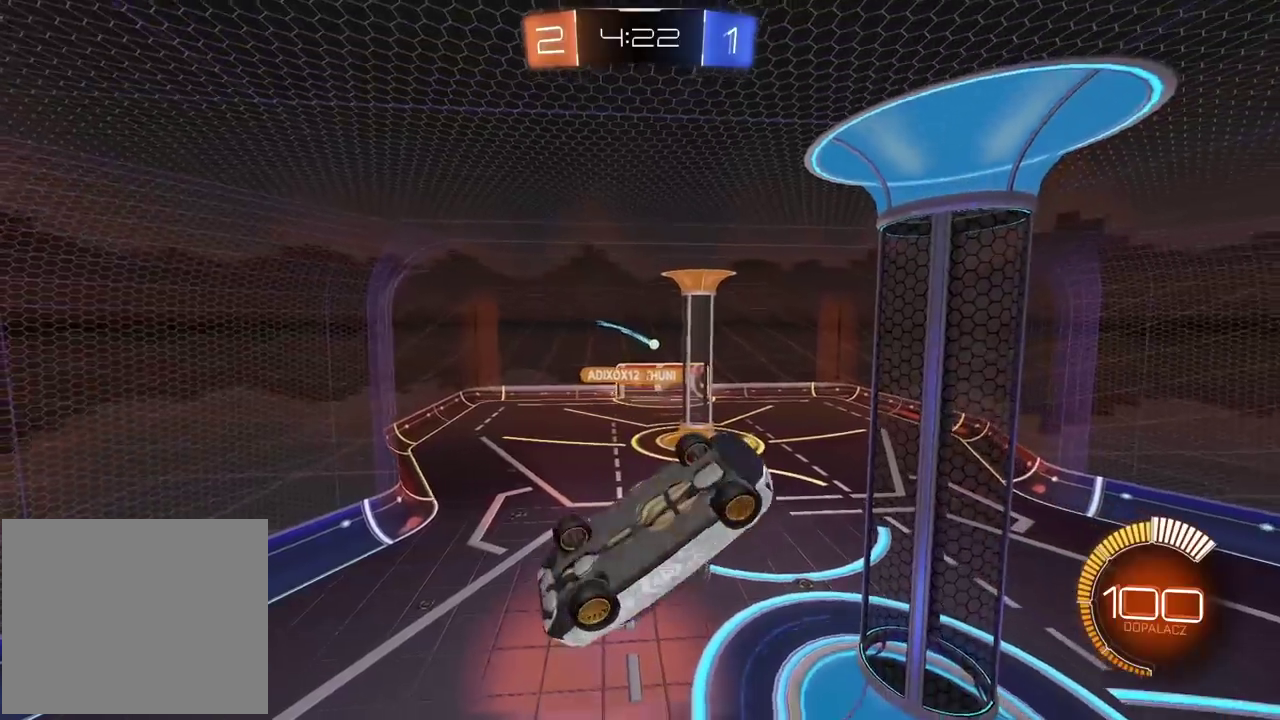
{"buttons": ["CIRCLE", "L2", "R2"], "left_stick": "up-right", "right_stick": "center"}
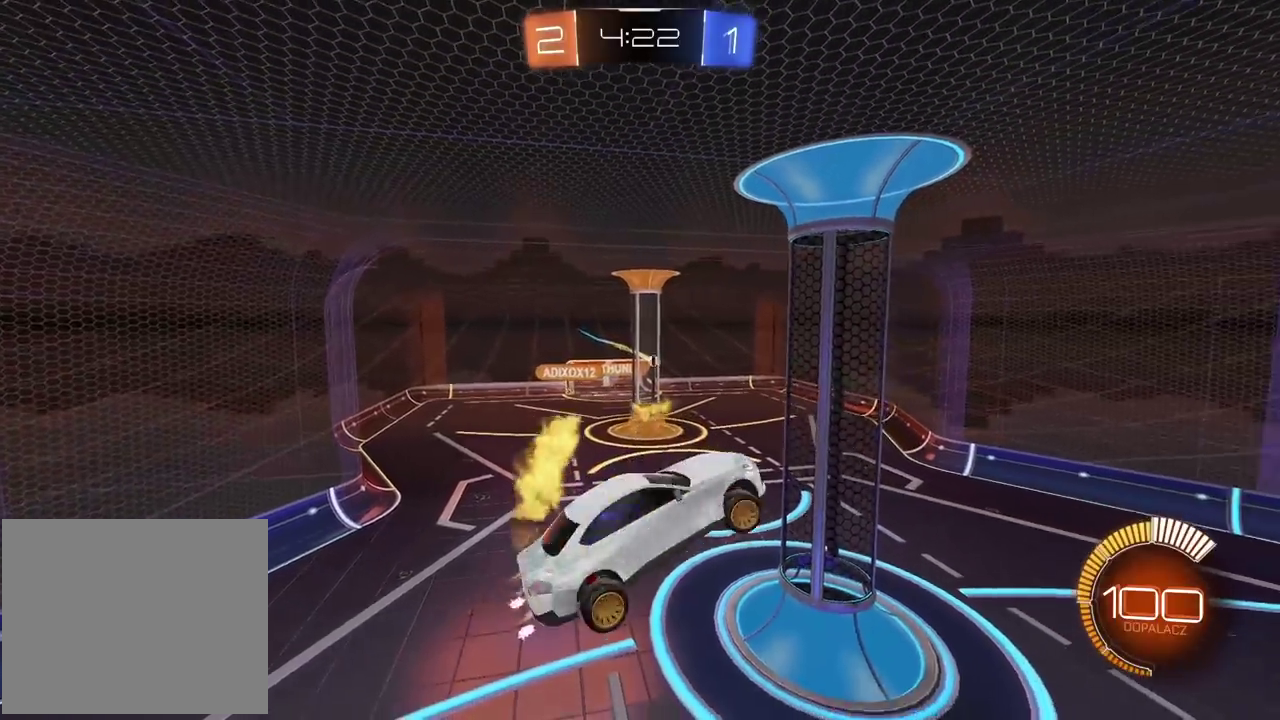
{"buttons": ["L2"], "left_stick": "right", "right_stick": "center"}
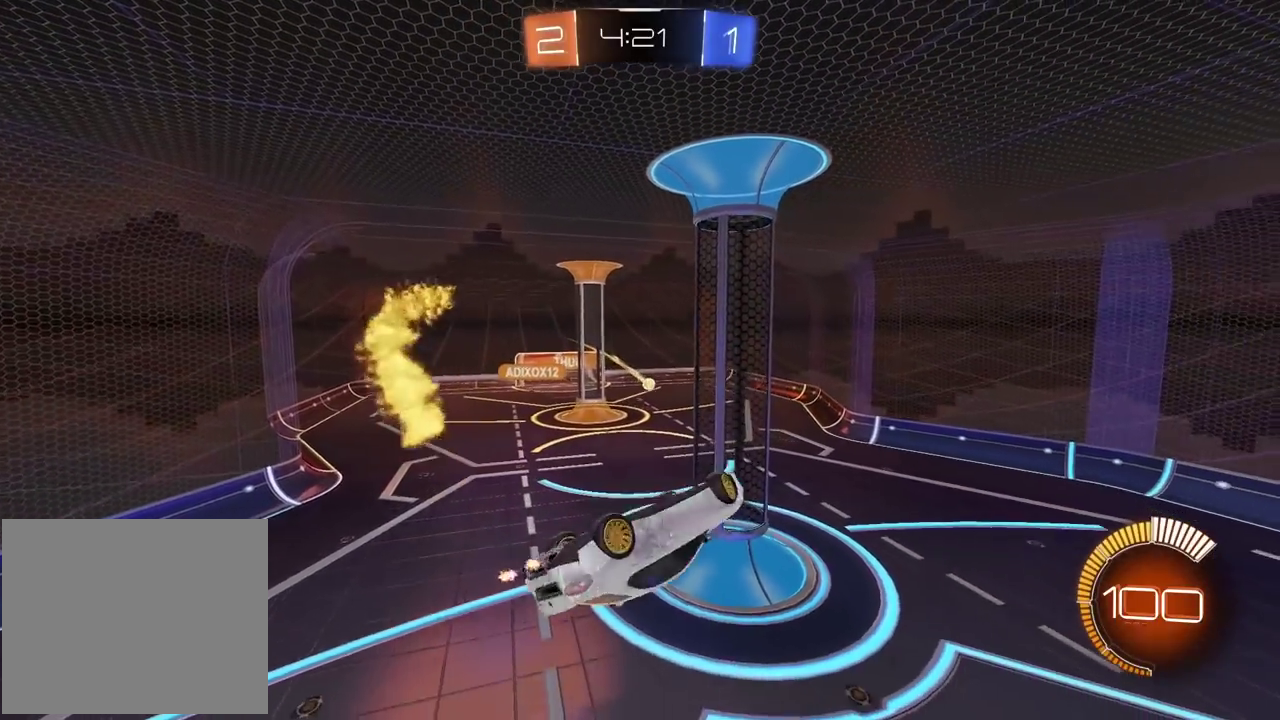
{"buttons": ["L2", "R2"], "left_stick": "up-right", "right_stick": "center", "events": [[200, "left_stick", "down-right"], [300, "left_stick", "center"], [417, "R2", "down"], [450, "left_stick", "up-right"]]}
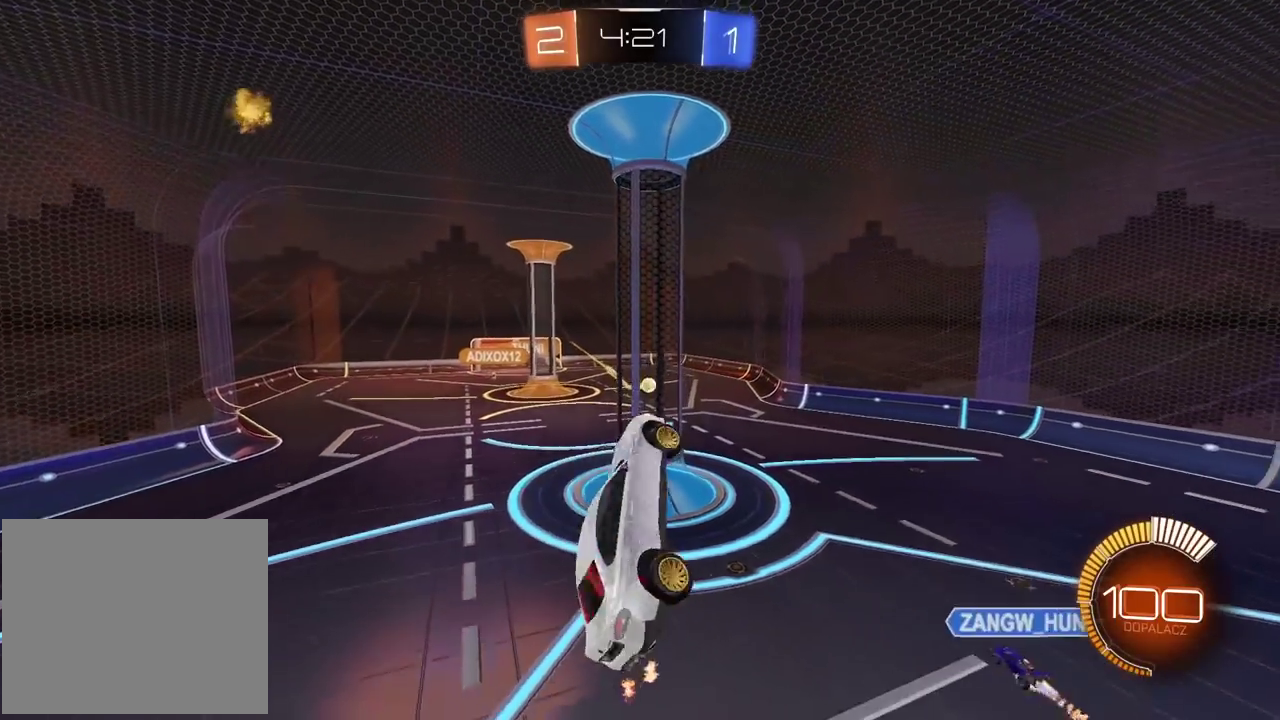
{"buttons": [], "left_stick": "center", "right_stick": "center", "events": [[50, "left_stick", "down-left"], [117, "CIRCLE", "down"], [217, "CROSS", "down"], [350, "left_stick", "center"], [383, "CIRCLE", "up"], [383, "CROSS", "up"], [417, "R2", "up"], [433, "L2", "up"]]}
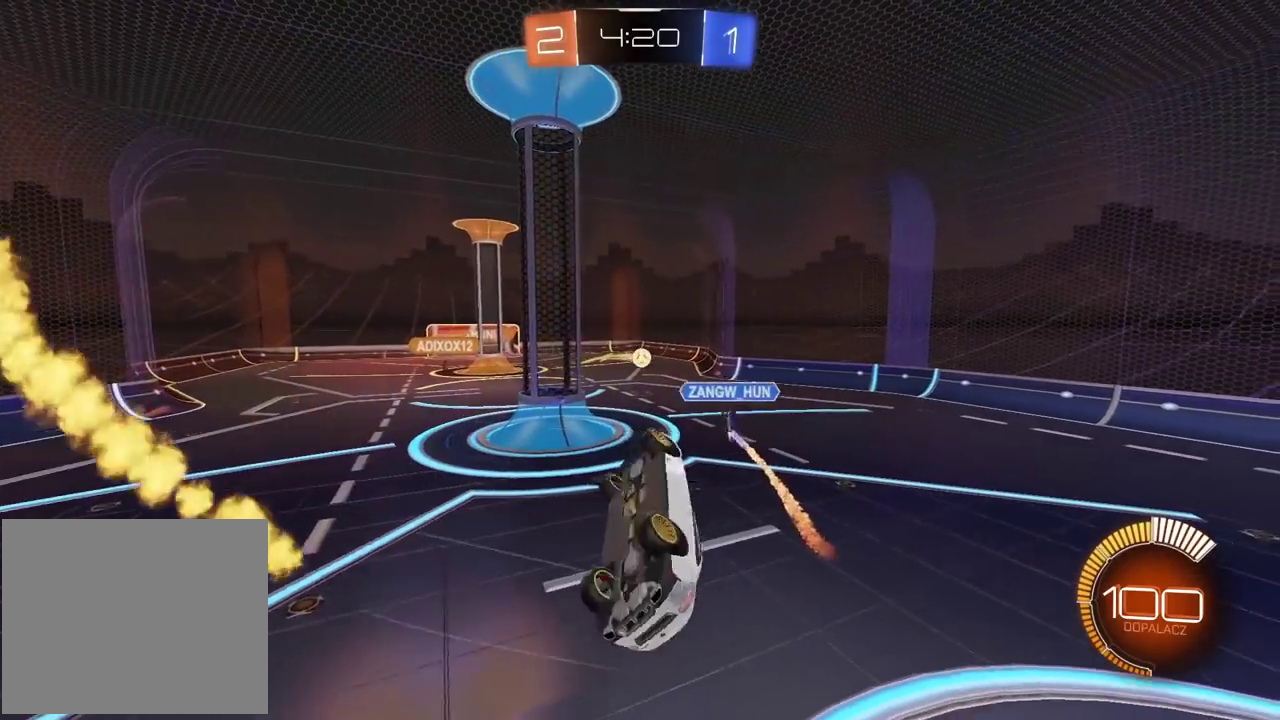
{"buttons": ["R2"], "left_stick": "center", "right_stick": "center", "events": [[117, "left_stick", "right"], [133, "L2", "down"], [300, "L2", "up"], [300, "left_stick", "center"], [500, "R2", "down"]]}
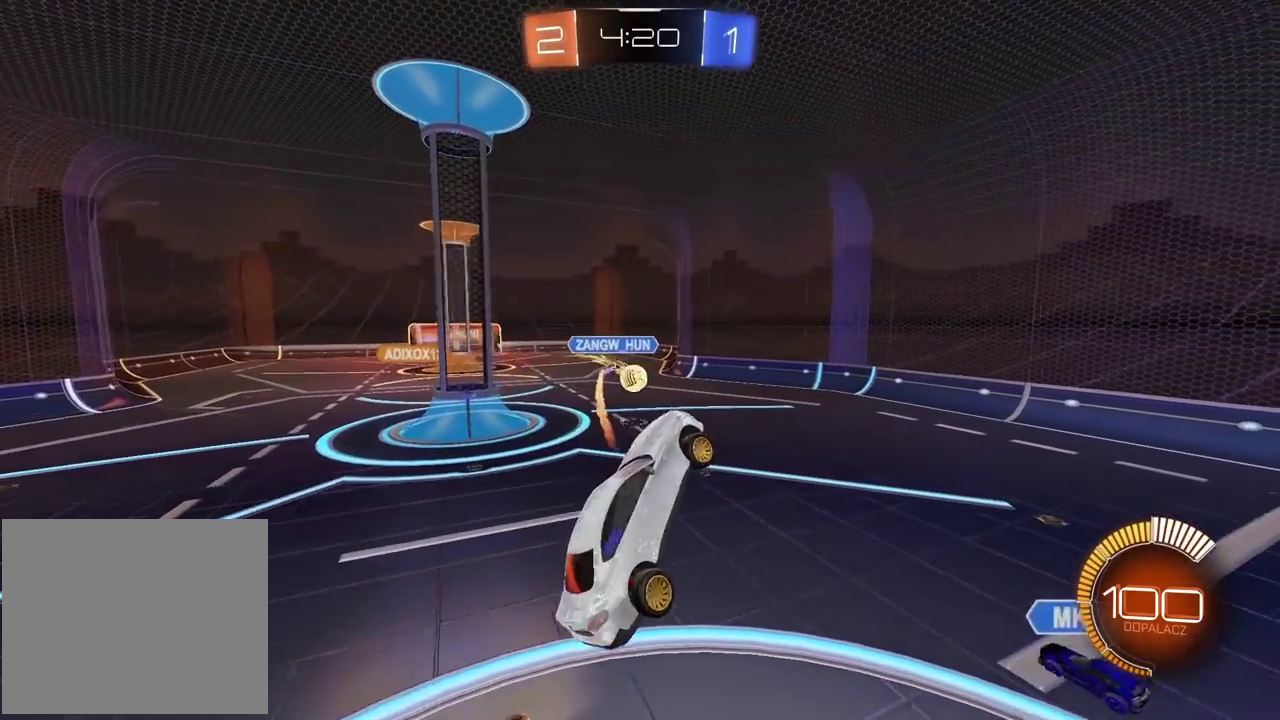
{"buttons": [], "left_stick": "up-right", "right_stick": "center", "events": [[33, "left_stick", "down"], [100, "left_stick", "down-left"], [167, "left_stick", "left"], [200, "R2", "up"], [400, "left_stick", "center"], [467, "left_stick", "up-right"]]}
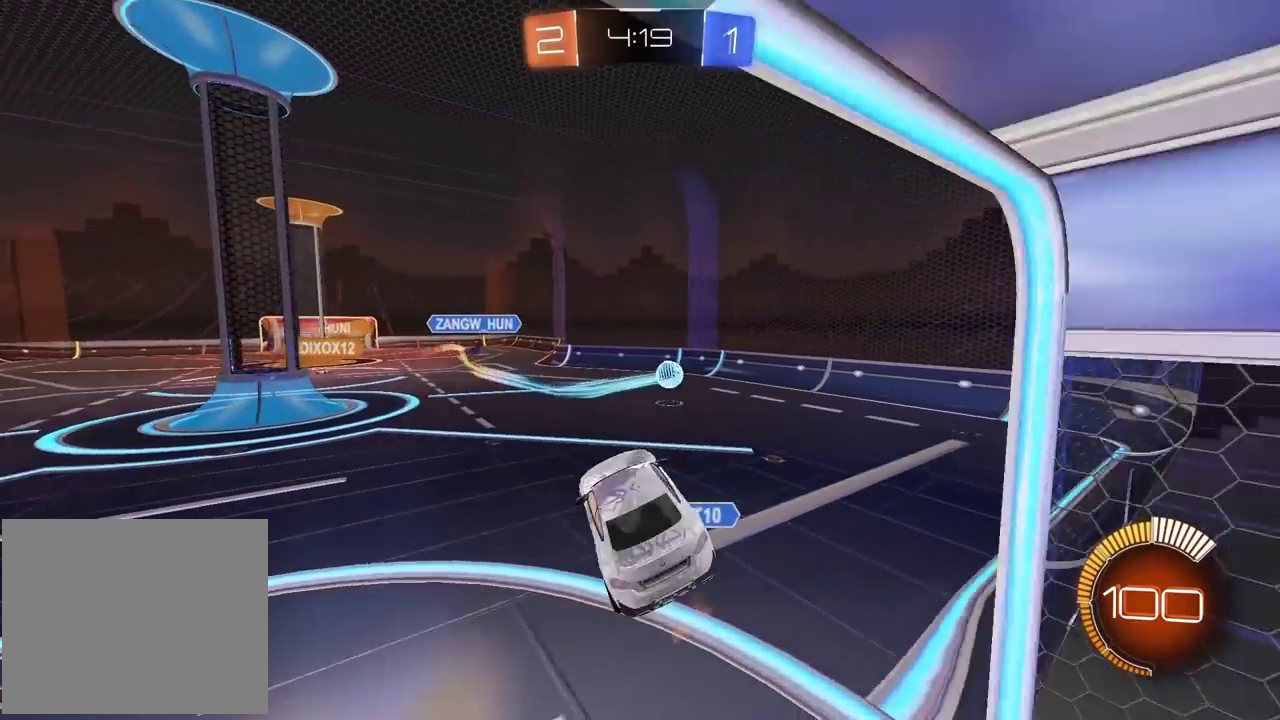
{"buttons": ["R2"], "left_stick": "center", "right_stick": "center", "events": [[67, "R2", "down"], [150, "left_stick", "down-left"], [200, "left_stick", "up-right"], [383, "left_stick", "right"], [433, "left_stick", "center"]]}
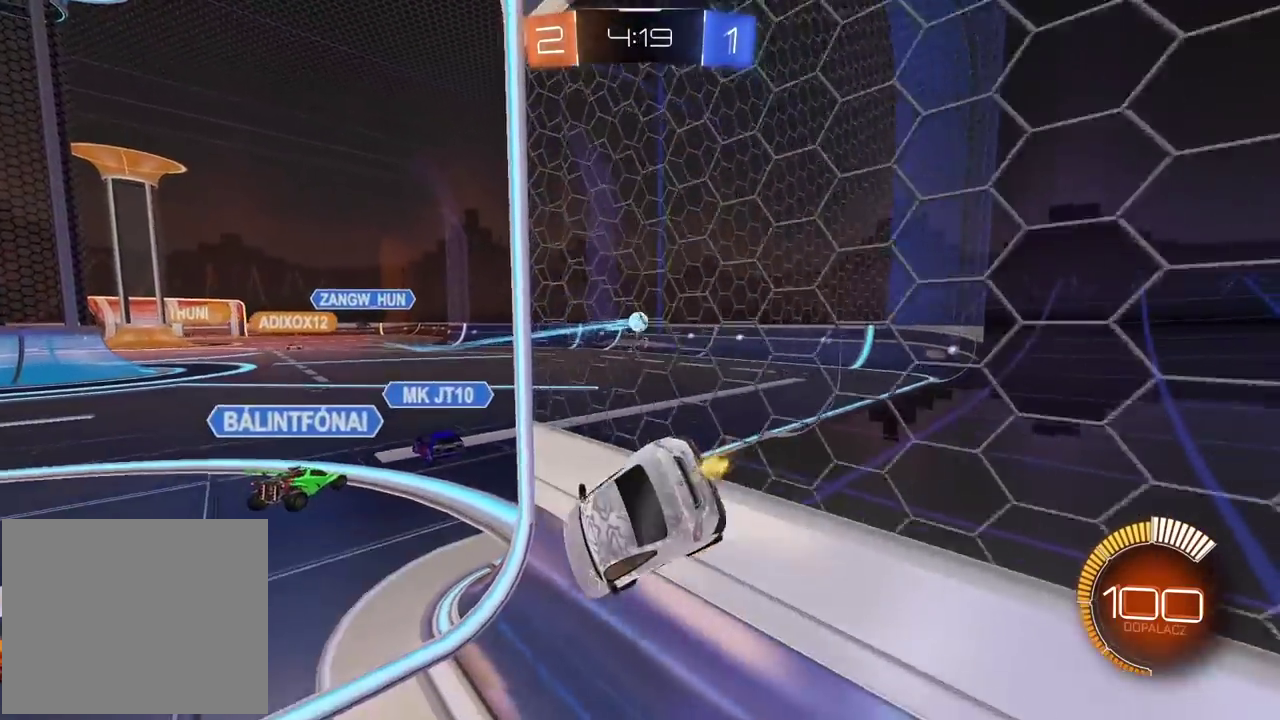
{"buttons": ["R2"], "left_stick": "center", "right_stick": "center", "events": [[150, "left_stick", "left"], [433, "left_stick", "center"]]}
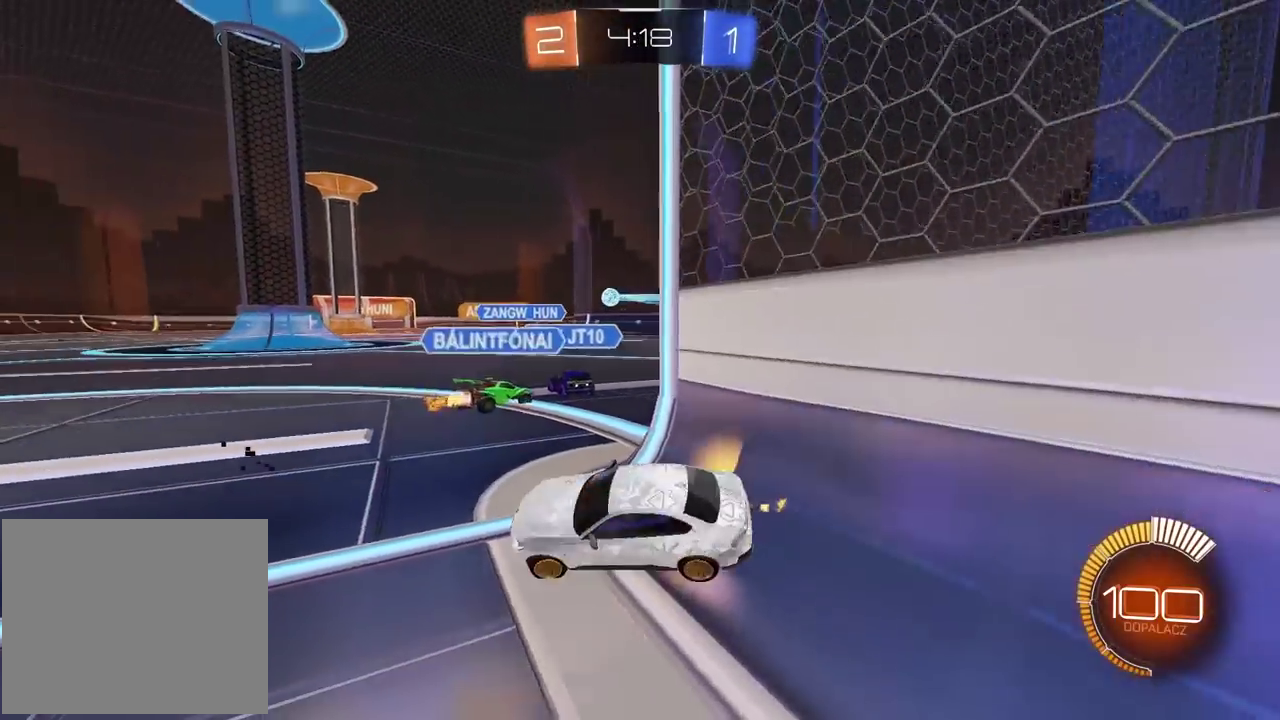
{"buttons": ["R2"], "left_stick": "right", "right_stick": "center", "events": [[250, "L2", "down"], [250, "R2", "up"], [250, "left_stick", "right"], [383, "L2", "up"], [417, "R2", "down"]]}
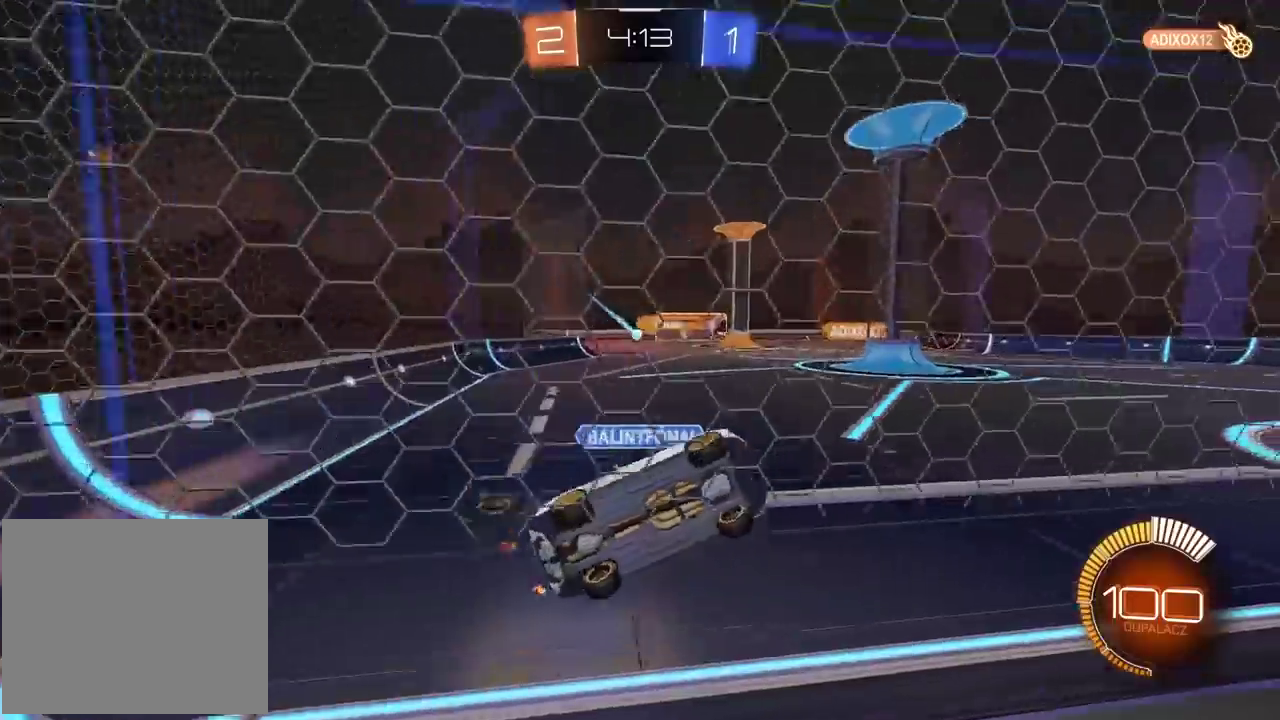
{"buttons": ["R2"], "left_stick": "center", "right_stick": "center", "events": [[150, "left_stick", "center"], [367, "L2", "down"], [500, "L2", "up"]]}
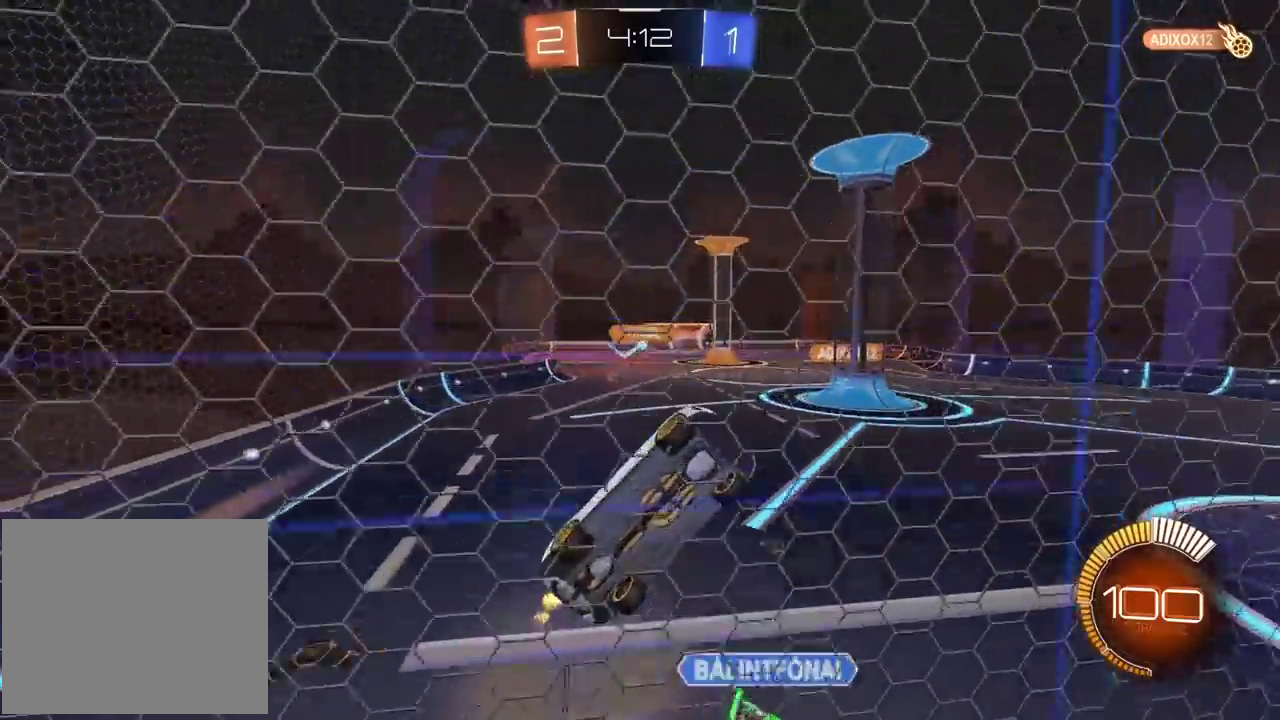
{"buttons": ["CIRCLE", "R2"], "left_stick": "center", "right_stick": "center", "events": [[333, "CIRCLE", "down"], [350, "left_stick", "left"], [433, "left_stick", "center"]]}
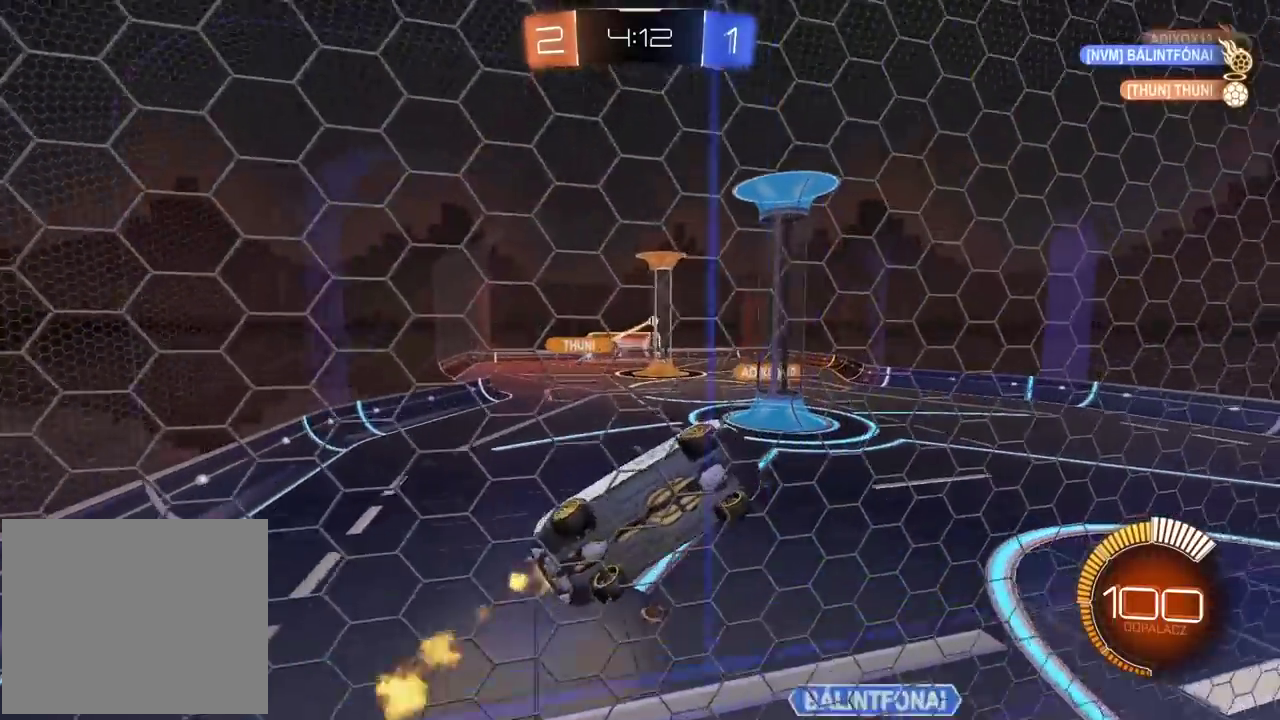
{"buttons": ["CROSS", "L2"], "left_stick": "down", "right_stick": "center", "events": [[333, "left_stick", "down-left"], [417, "CROSS", "down"], [417, "left_stick", "down"], [433, "CIRCLE", "up"], [467, "R2", "up"], [500, "L2", "down"]]}
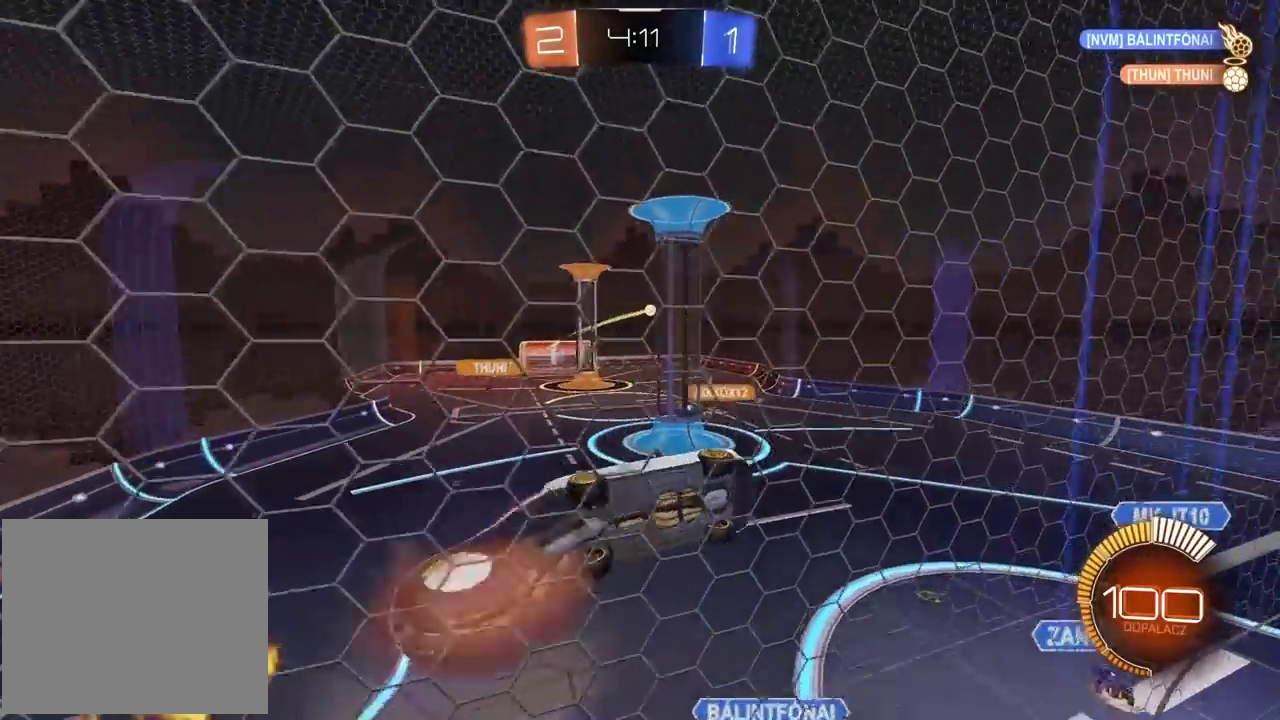
{"buttons": [], "left_stick": "up", "right_stick": "center", "events": [[100, "CROSS", "up"], [167, "L2", "up"], [200, "left_stick", "center"], [500, "left_stick", "up"]]}
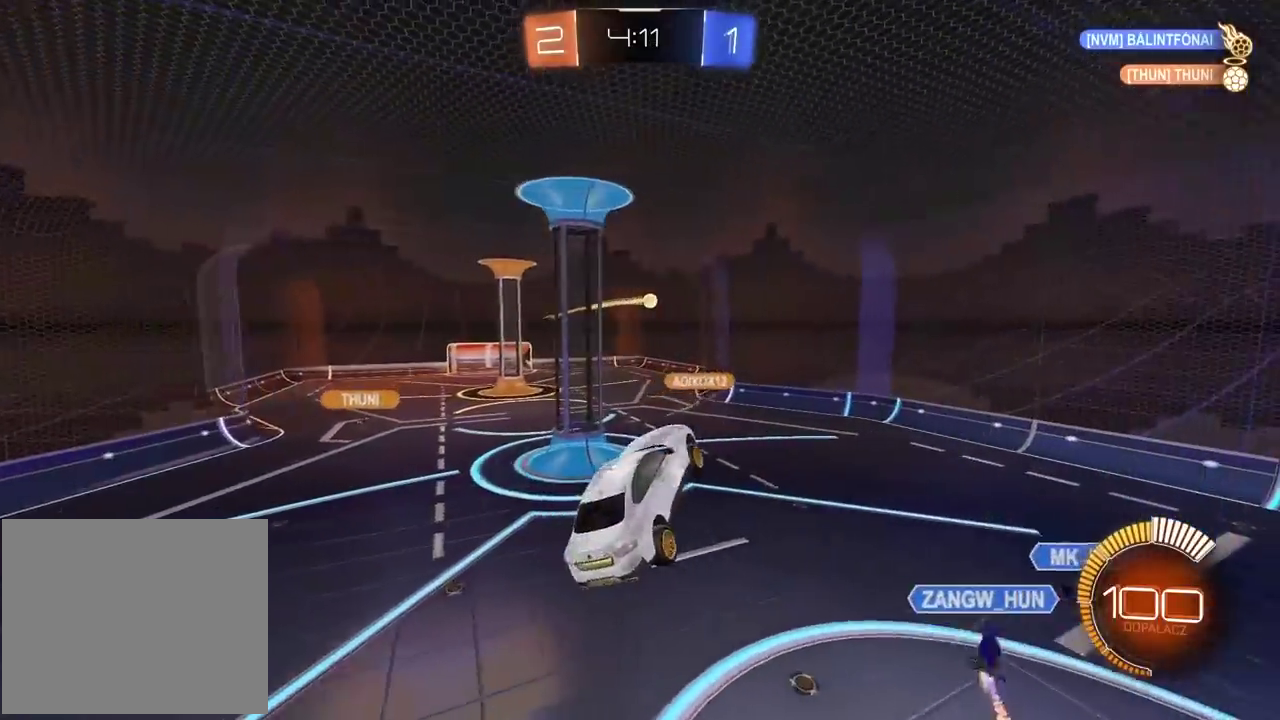
{"buttons": [], "left_stick": "right", "right_stick": "center", "events": [[33, "CROSS", "down"], [83, "CROSS", "up"], [117, "left_stick", "down-left"], [217, "left_stick", "center"], [417, "left_stick", "right"]]}
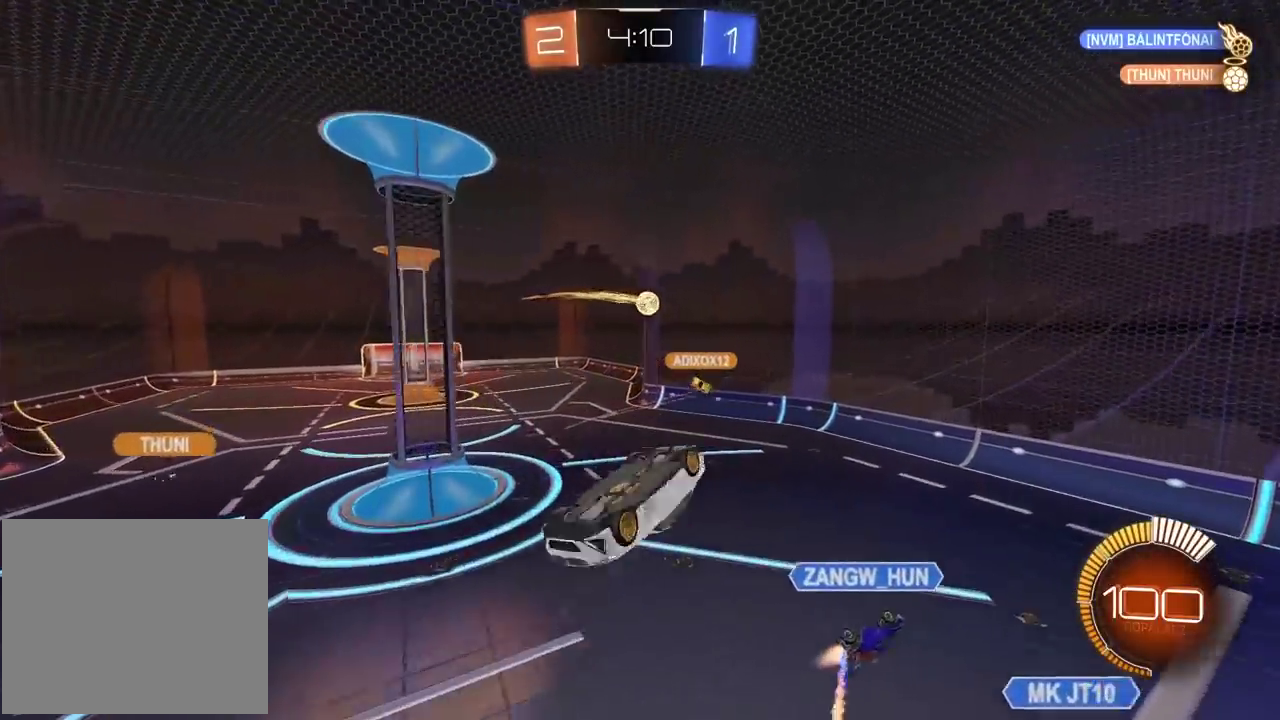
{"buttons": [], "left_stick": "up", "right_stick": "center", "events": [[233, "left_stick", "up"]]}
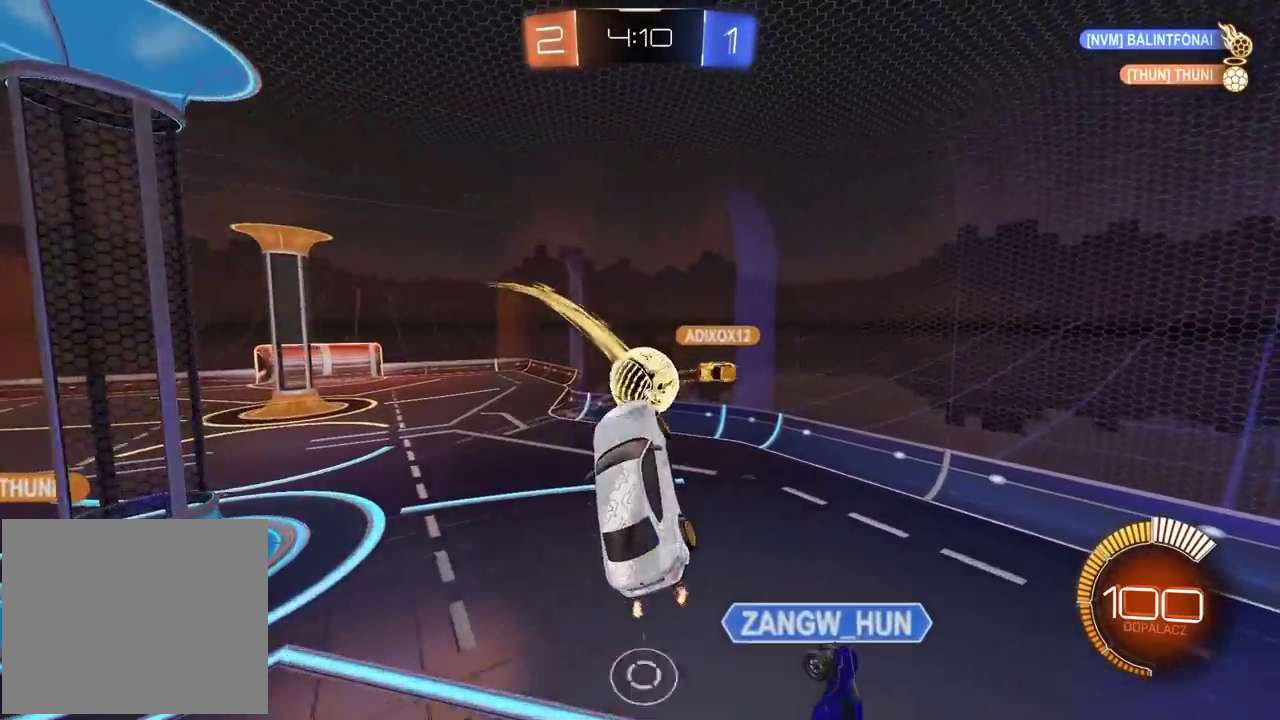
{"buttons": [], "left_stick": "center", "right_stick": "center", "events": [[217, "left_stick", "up-left"], [267, "left_stick", "center"]]}
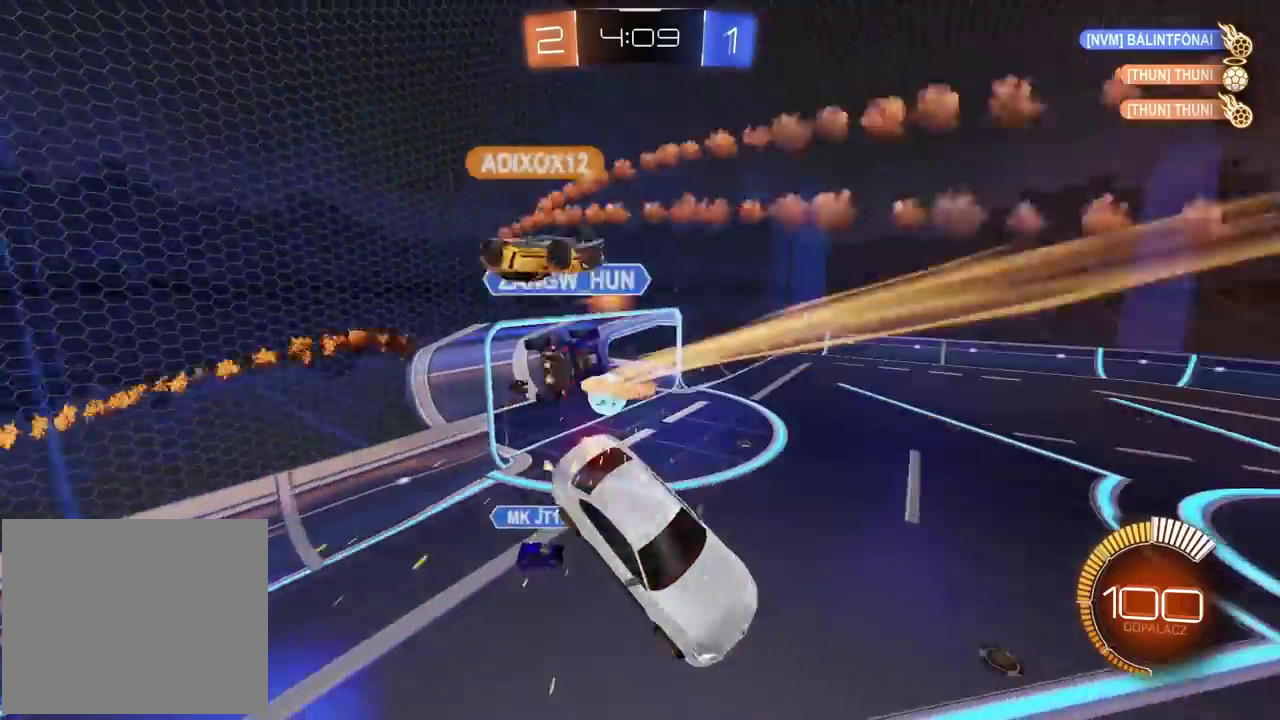
{"buttons": [], "left_stick": "center", "right_stick": "center", "events": []}
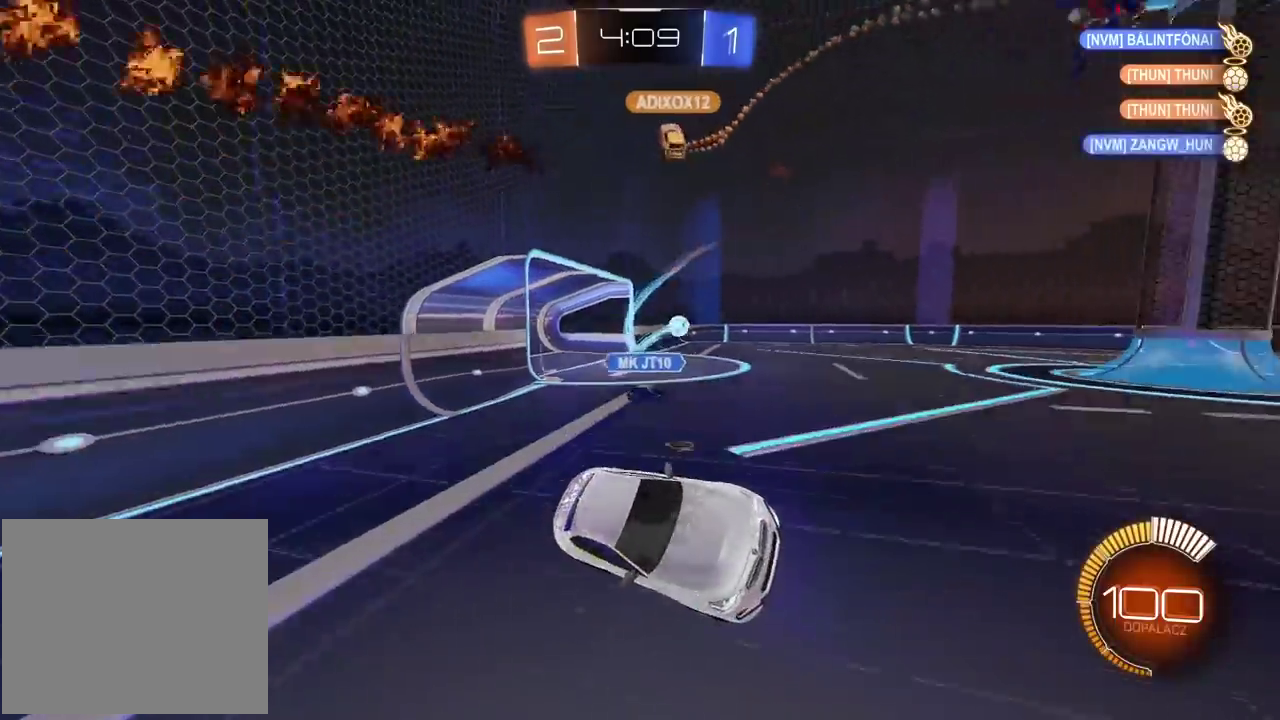
{"buttons": ["R2"], "left_stick": "left", "right_stick": "center", "events": [[67, "left_stick", "left"], [83, "R2", "down"]]}
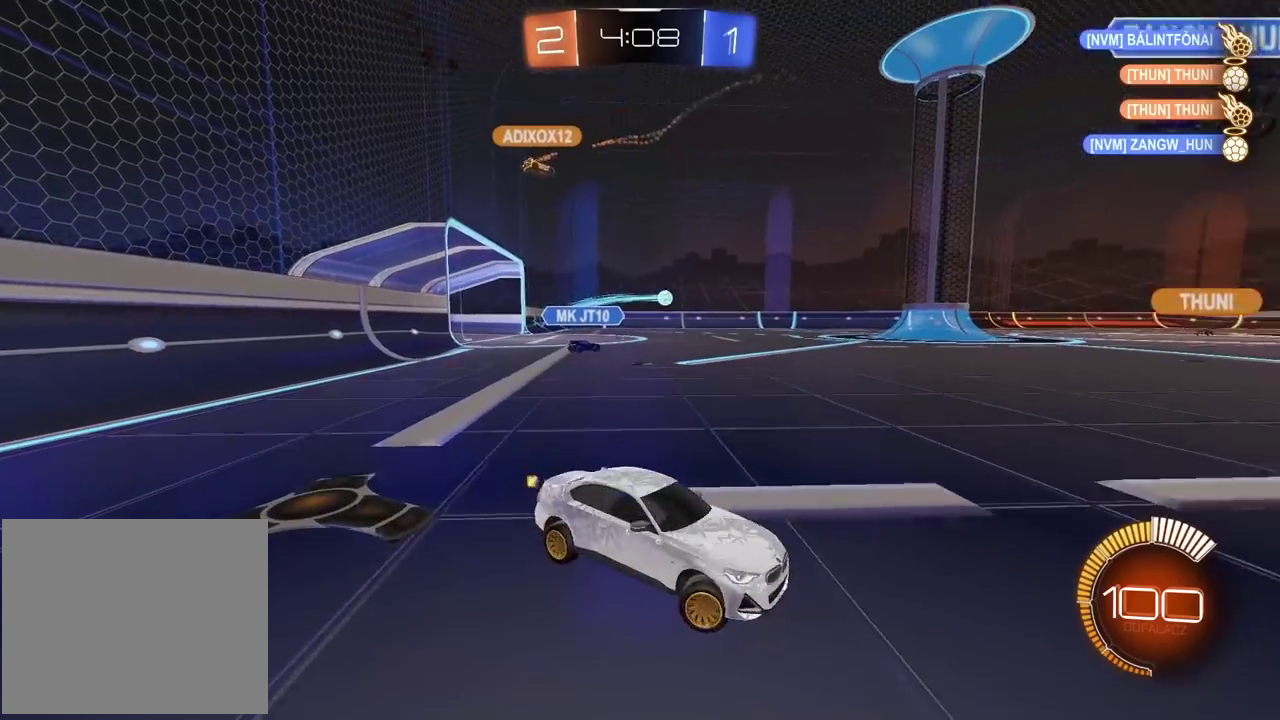
{"buttons": ["R2"], "left_stick": "left", "right_stick": "center", "events": []}
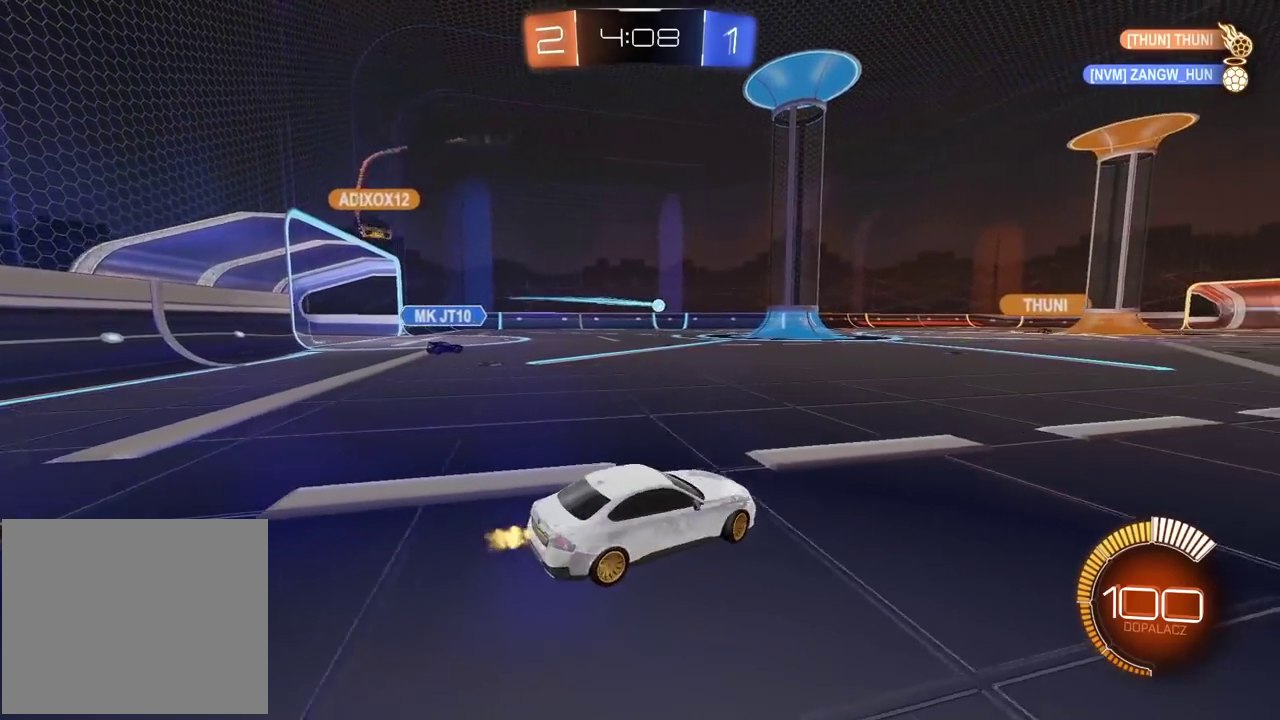
{"buttons": ["R2"], "left_stick": "left", "right_stick": "center", "events": []}
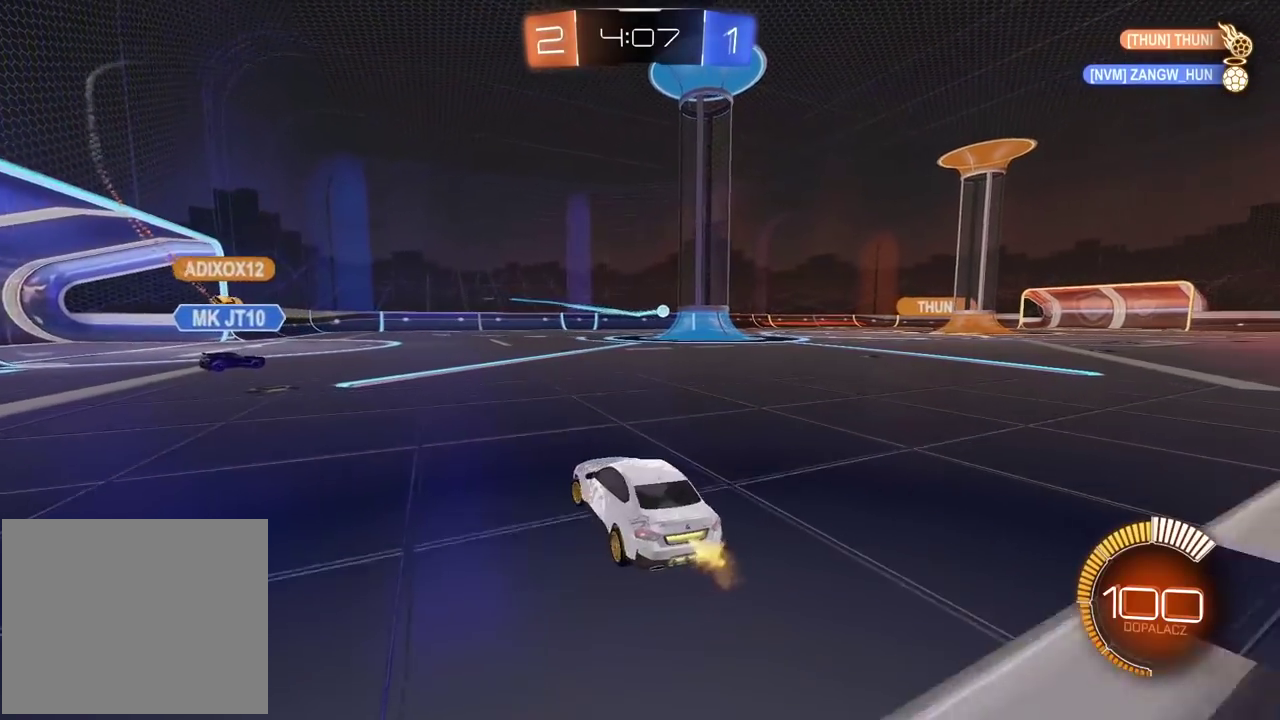
{"buttons": [], "left_stick": "left", "right_stick": "center", "events": [[17, "R2", "up"], [33, "left_stick", "down"], [50, "CROSS", "down"], [183, "CROSS", "up"], [217, "left_stick", "center"], [300, "CROSS", "down"], [400, "left_stick", "down-left"], [433, "CROSS", "up"], [500, "left_stick", "left"]]}
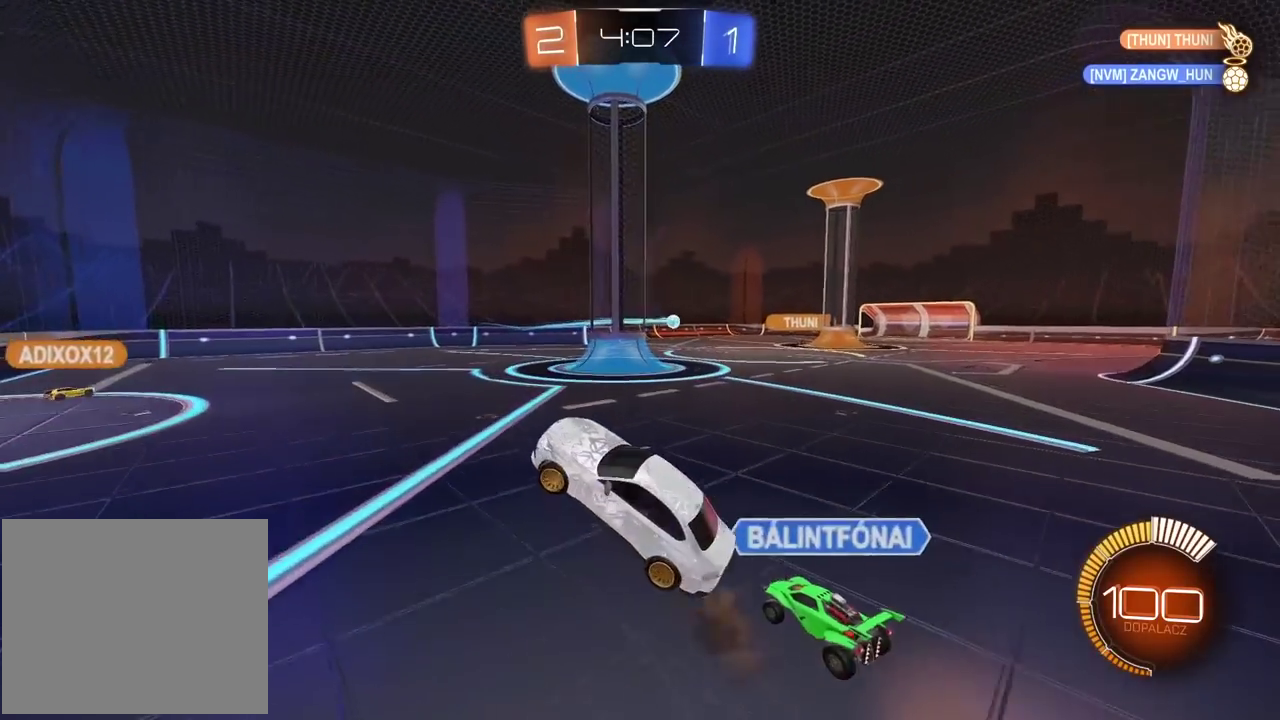
{"buttons": ["R2"], "left_stick": "center", "right_stick": "center", "events": [[17, "L2", "down"], [167, "left_stick", "up-left"], [217, "left_stick", "center"], [350, "CIRCLE", "down"], [350, "R2", "down"], [417, "L2", "up"], [500, "CIRCLE", "up"]]}
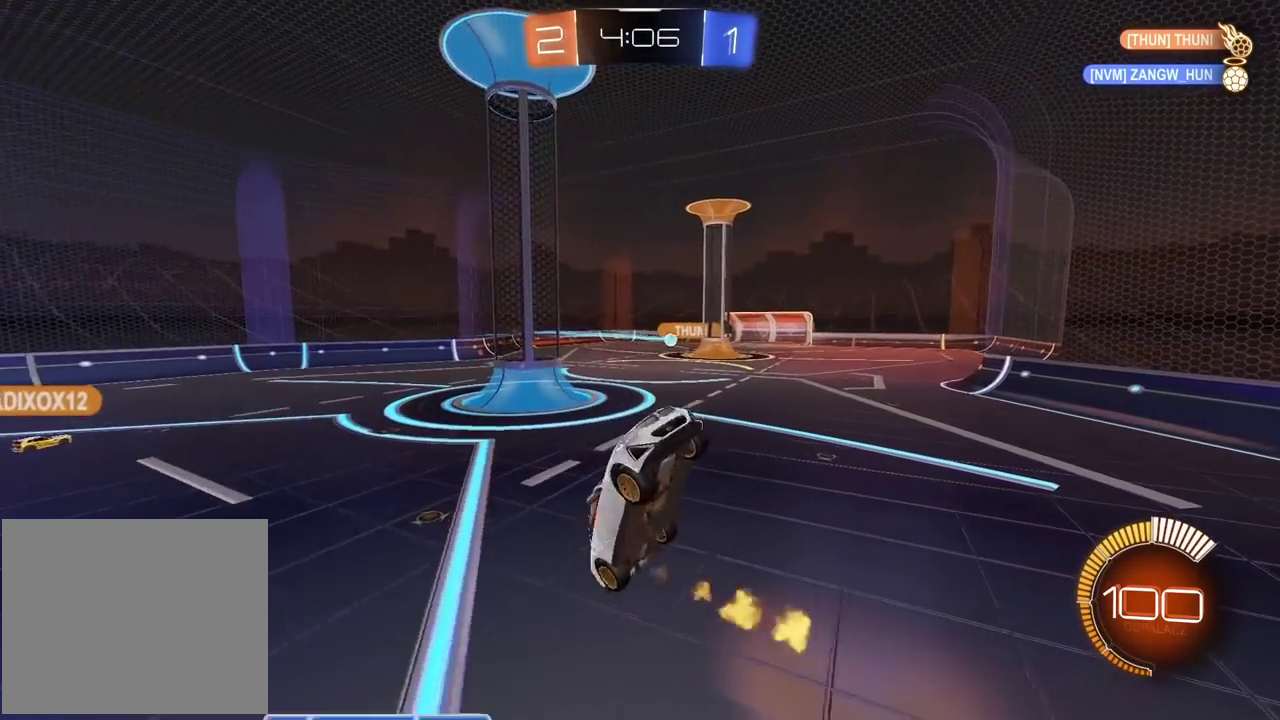
{"buttons": ["CIRCLE", "R2"], "left_stick": "down-left", "right_stick": "center", "events": [[450, "left_stick", "down-left"], [467, "CIRCLE", "down"]]}
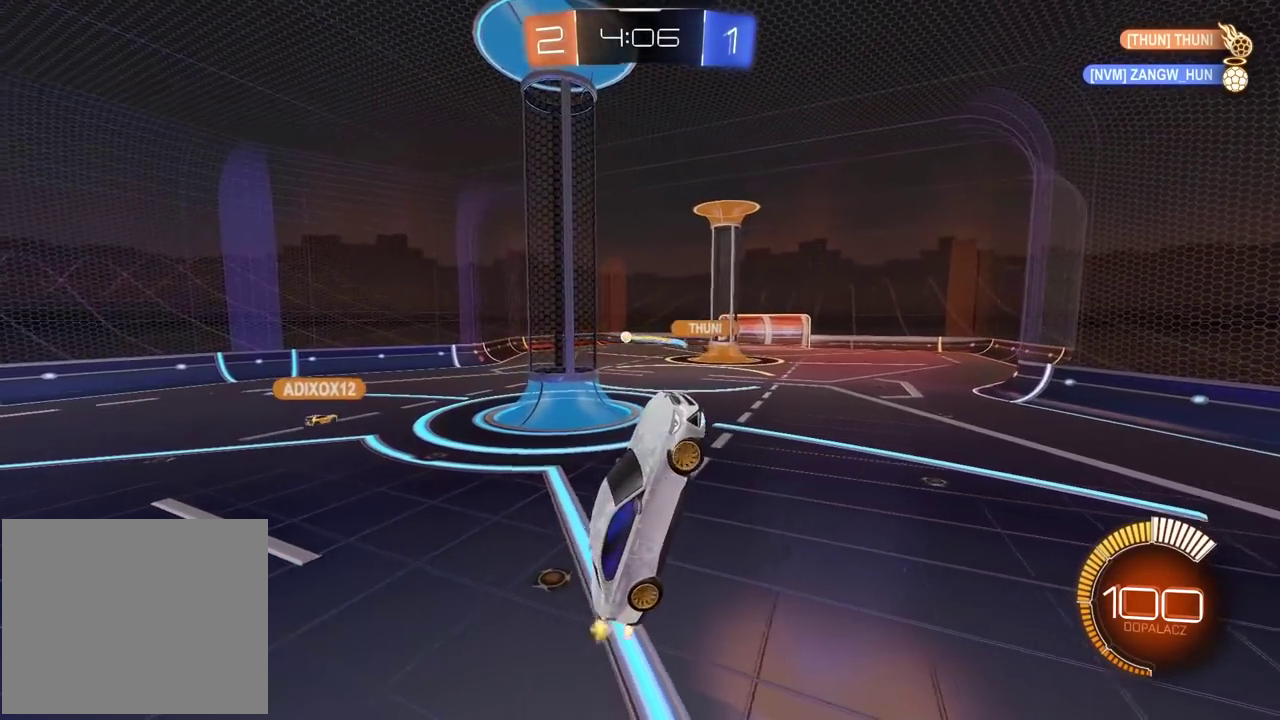
{"buttons": ["CIRCLE", "R2"], "left_stick": "center", "right_stick": "center", "events": [[167, "left_stick", "center"], [200, "L2", "down"], [317, "left_stick", "up-right"], [400, "L2", "up"], [467, "left_stick", "center"]]}
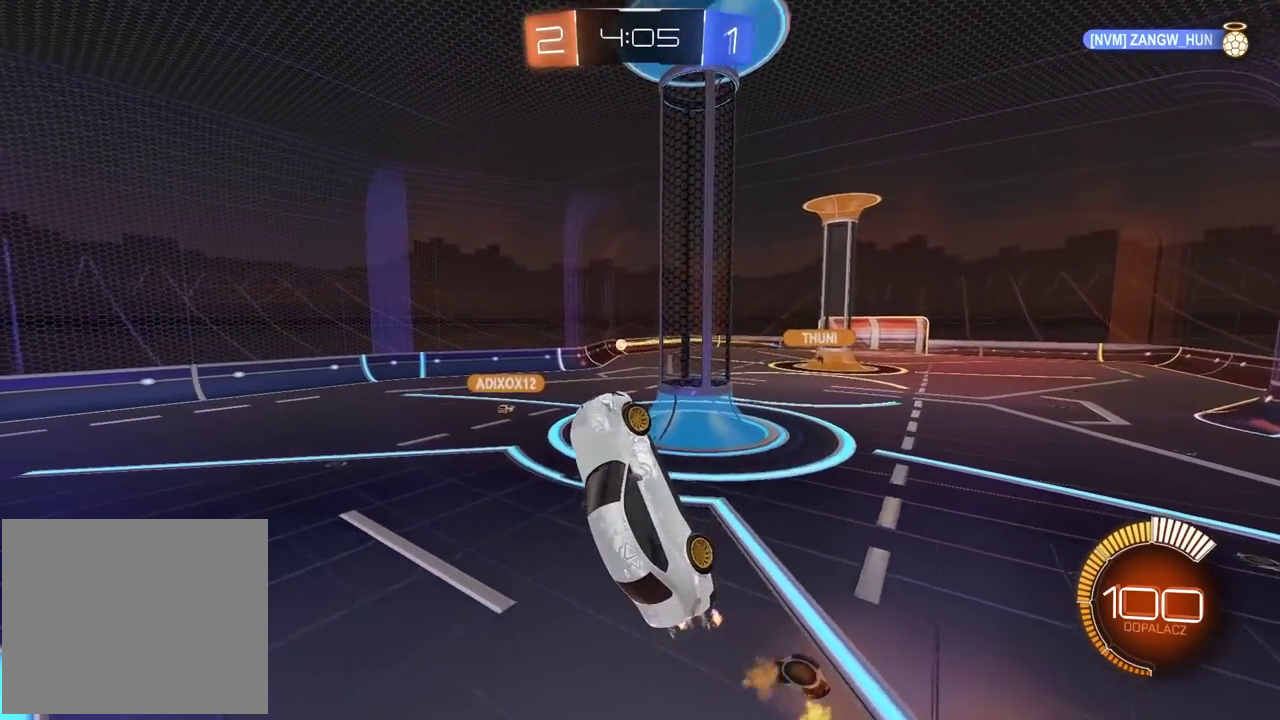
{"buttons": ["CIRCLE", "R2"], "left_stick": "down-right", "right_stick": "center", "events": [[33, "CIRCLE", "up"], [217, "CIRCLE", "down"], [283, "left_stick", "right"], [500, "left_stick", "down-right"]]}
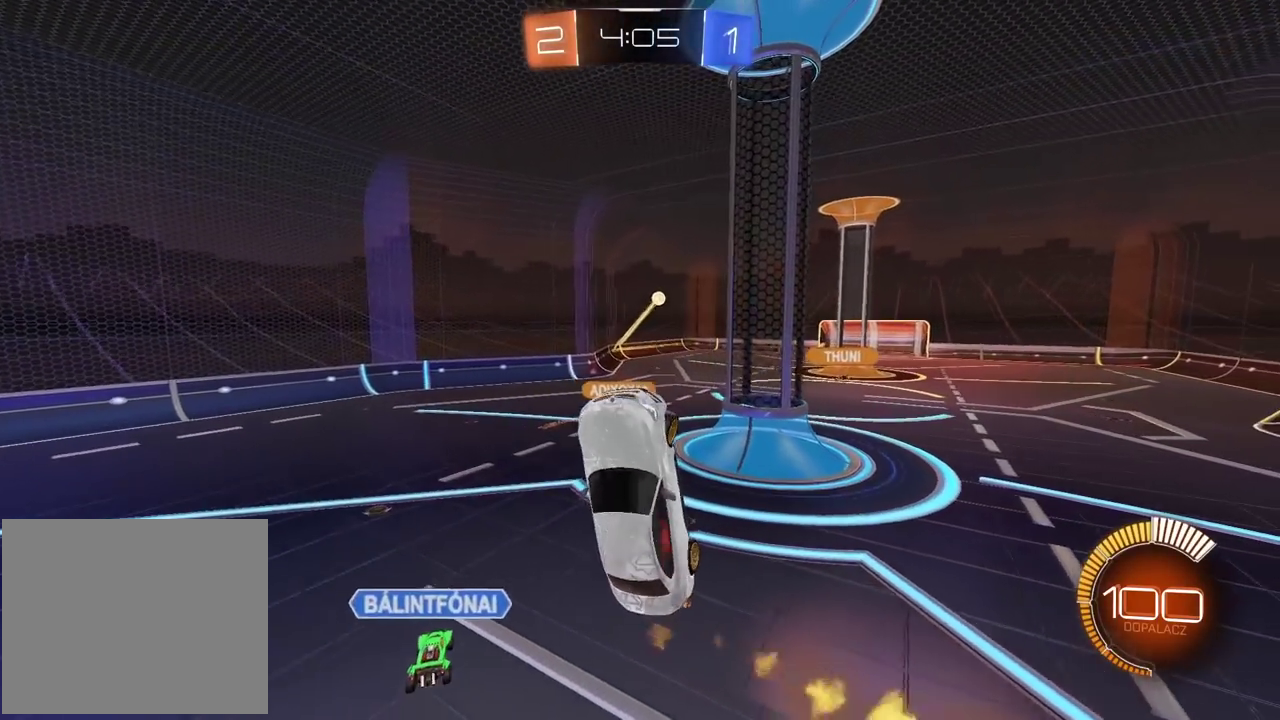
{"buttons": ["CIRCLE", "L2", "R2"], "left_stick": "right", "right_stick": "center", "events": [[50, "left_stick", "down"], [83, "L2", "down"], [150, "left_stick", "down-left"], [233, "left_stick", "center"], [383, "left_stick", "right"]]}
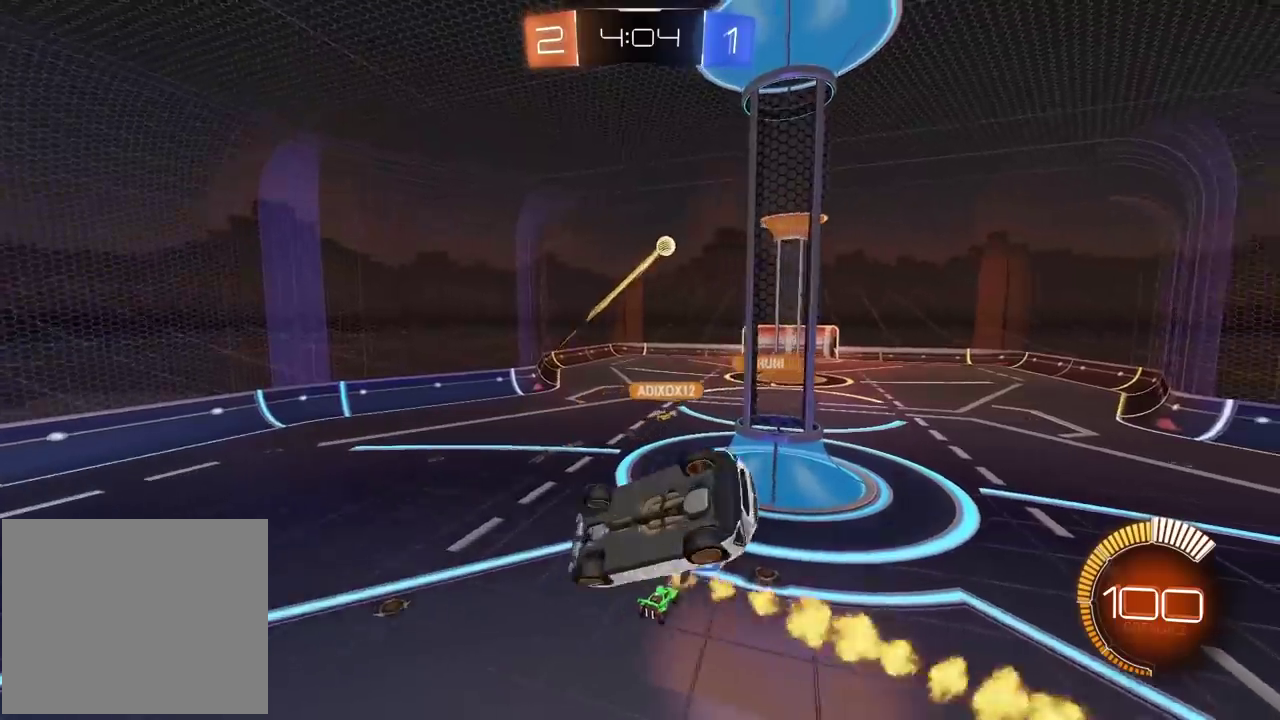
{"buttons": ["CIRCLE", "R2"], "left_stick": "center", "right_stick": "center", "events": [[17, "left_stick", "down-right"], [67, "left_stick", "up-left"], [150, "left_stick", "down"], [300, "left_stick", "center"], [383, "L2", "up"]]}